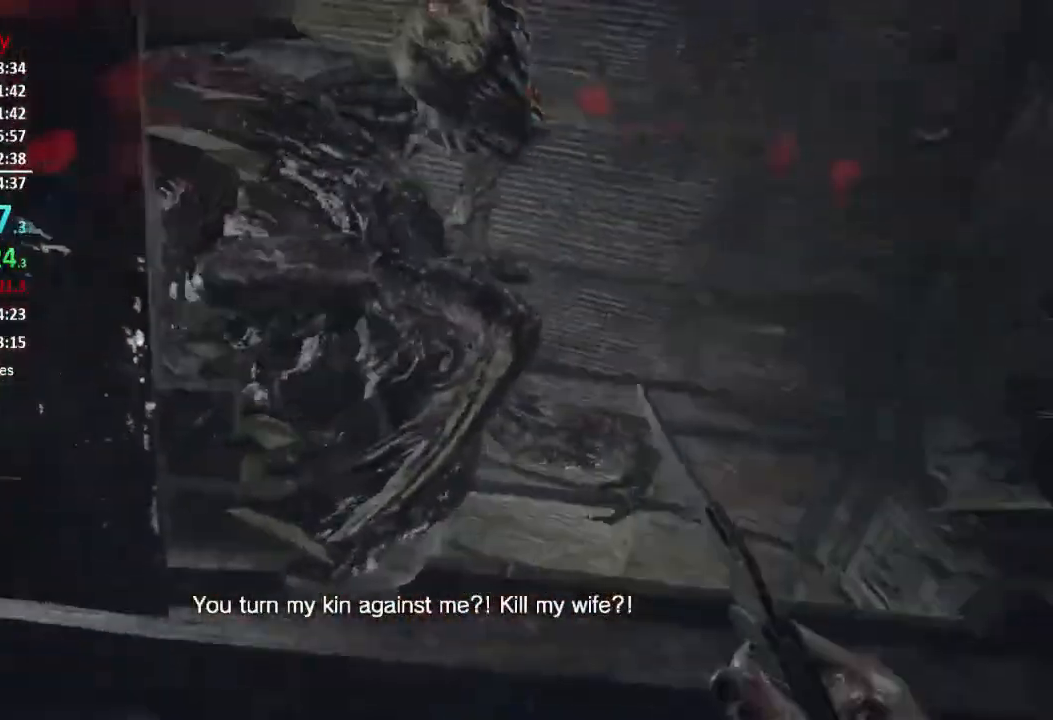
Gameplay with a controller (Xbox layout); each line is a JSON object with the inputs held at the frame after it. "events" lists button and stick changes between this image and that frame as [ms after this image, input, new state], when the widget could be followed in between.
{"buttons": [], "left_stick": "center", "right_stick": "center", "events": [[284, "left_stick", "center"], [451, "right_stick", "center"]]}
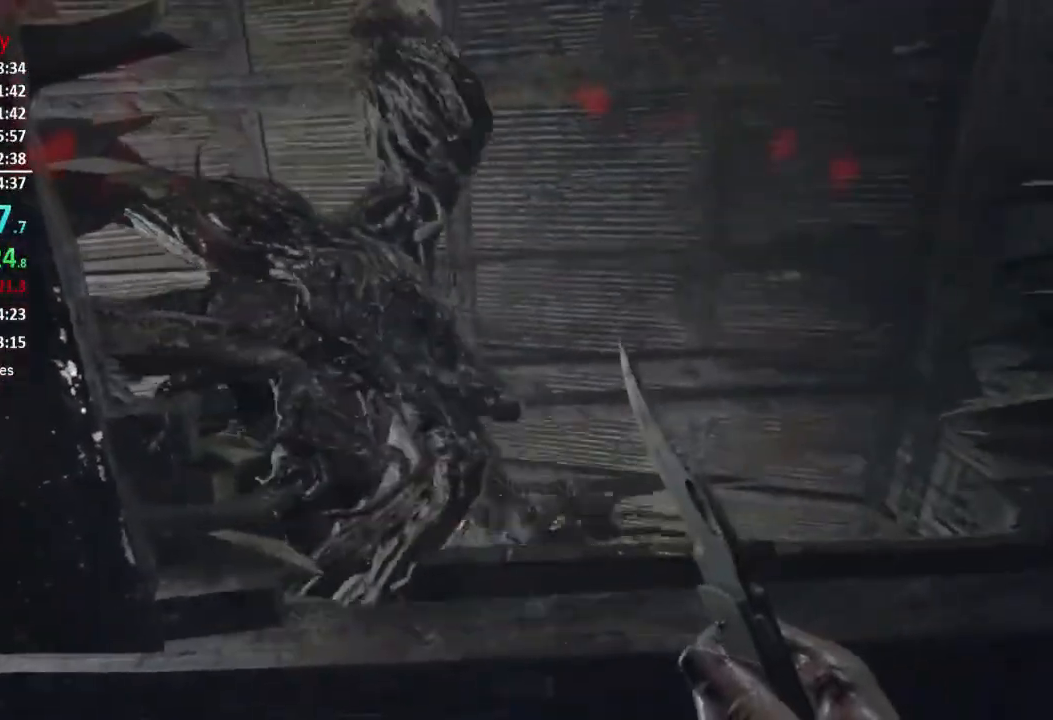
{"buttons": [], "left_stick": "center", "right_stick": "center", "events": []}
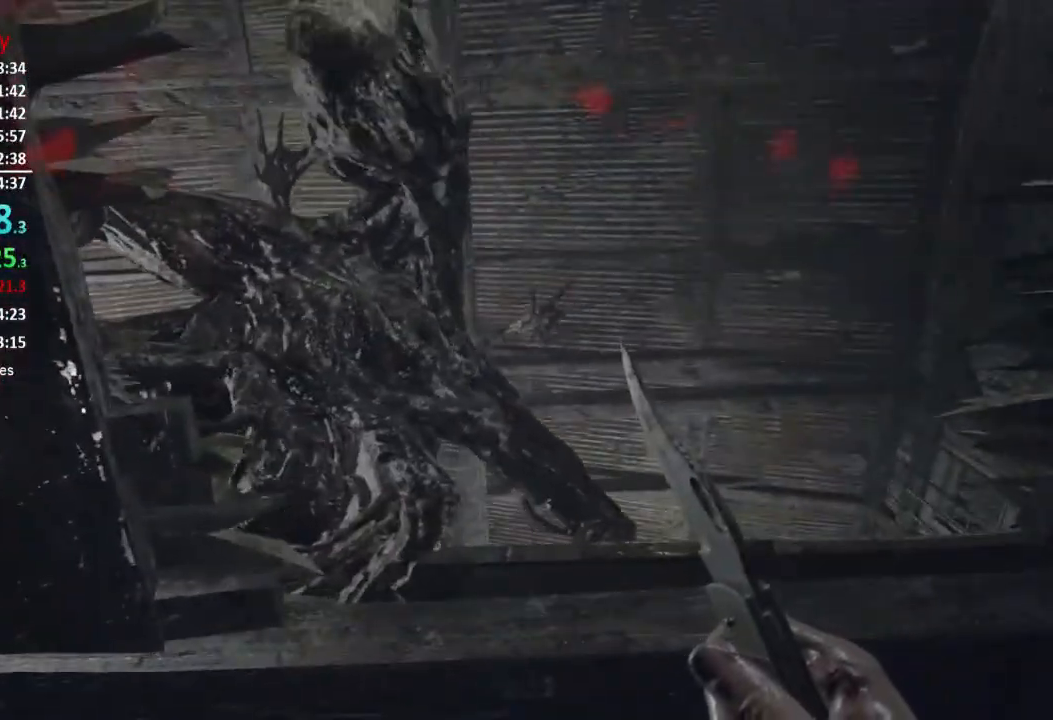
{"buttons": [], "left_stick": "down-left", "right_stick": "center", "events": [[301, "left_stick", "down-left"]]}
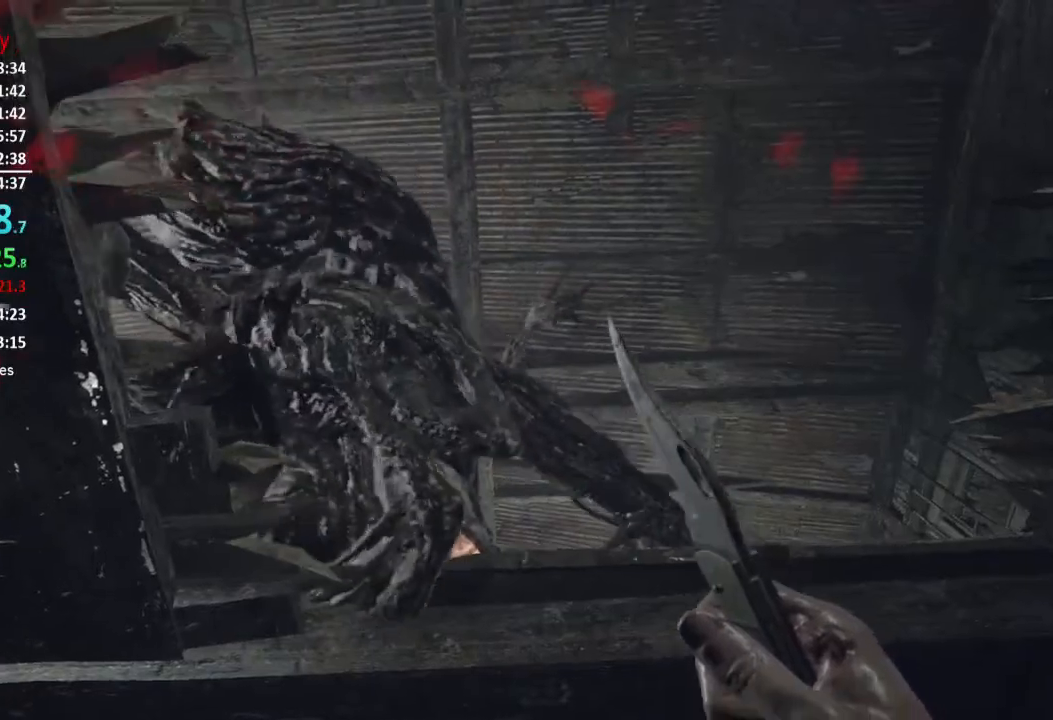
{"buttons": [], "left_stick": "left", "right_stick": "center", "events": [[117, "left_stick", "left"], [184, "right_stick", "down-left"], [317, "right_stick", "center"]]}
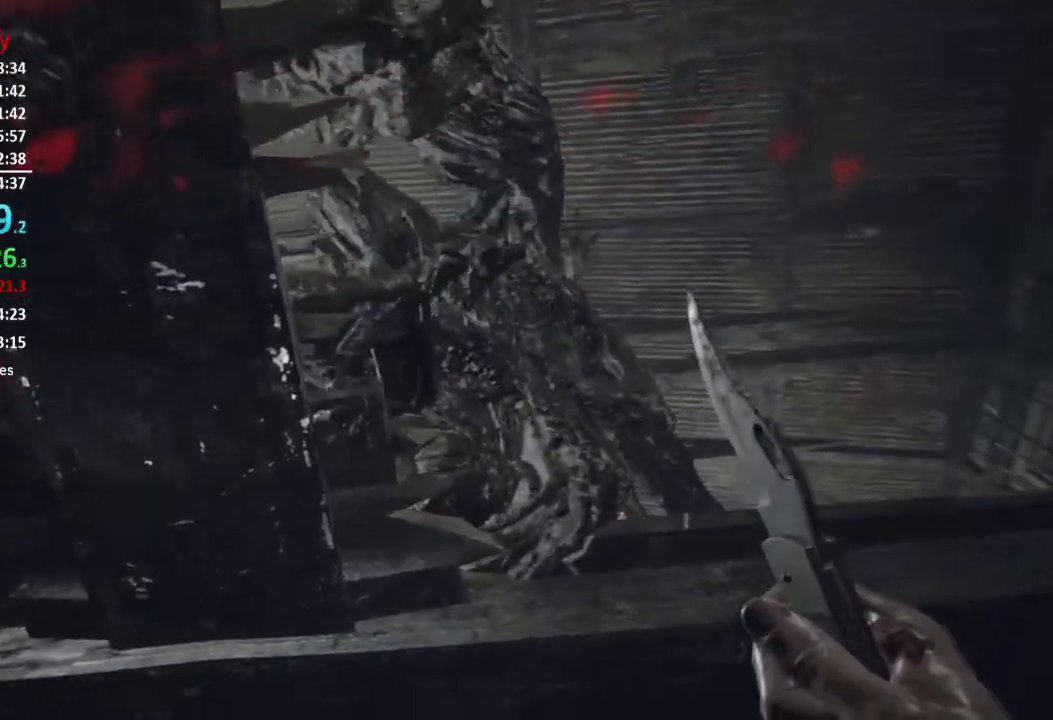
{"buttons": [], "left_stick": "down-left", "right_stick": "center", "events": [[150, "left_stick", "down-left"]]}
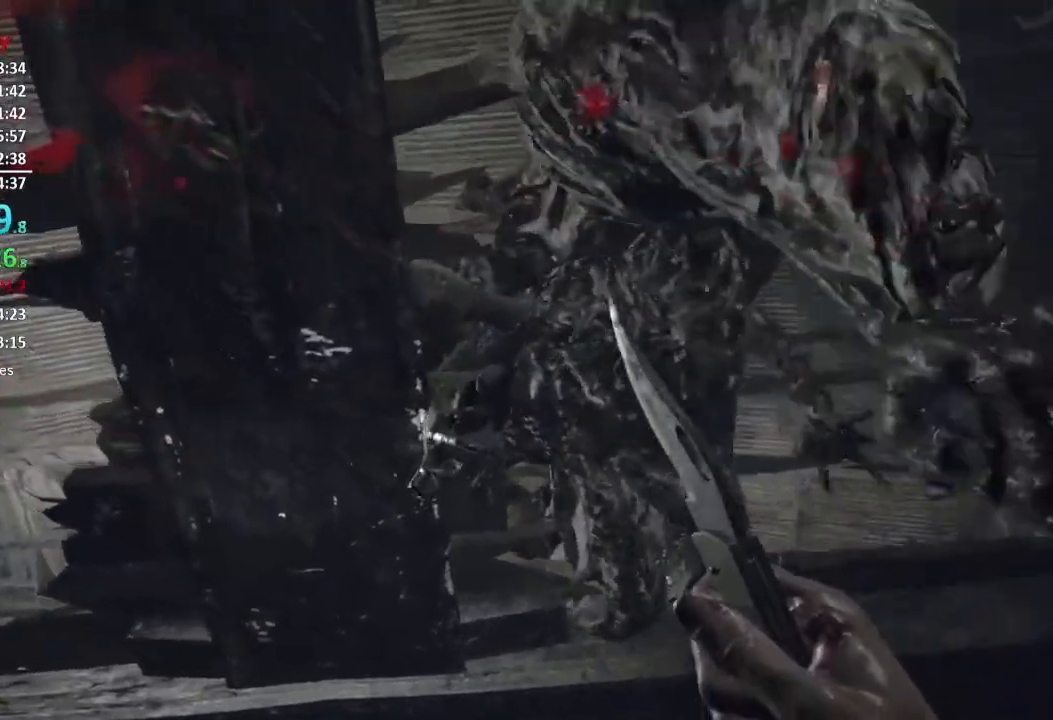
{"buttons": [], "left_stick": "down-left", "right_stick": "center", "events": [[317, "right_stick", "down-right"], [451, "right_stick", "center"]]}
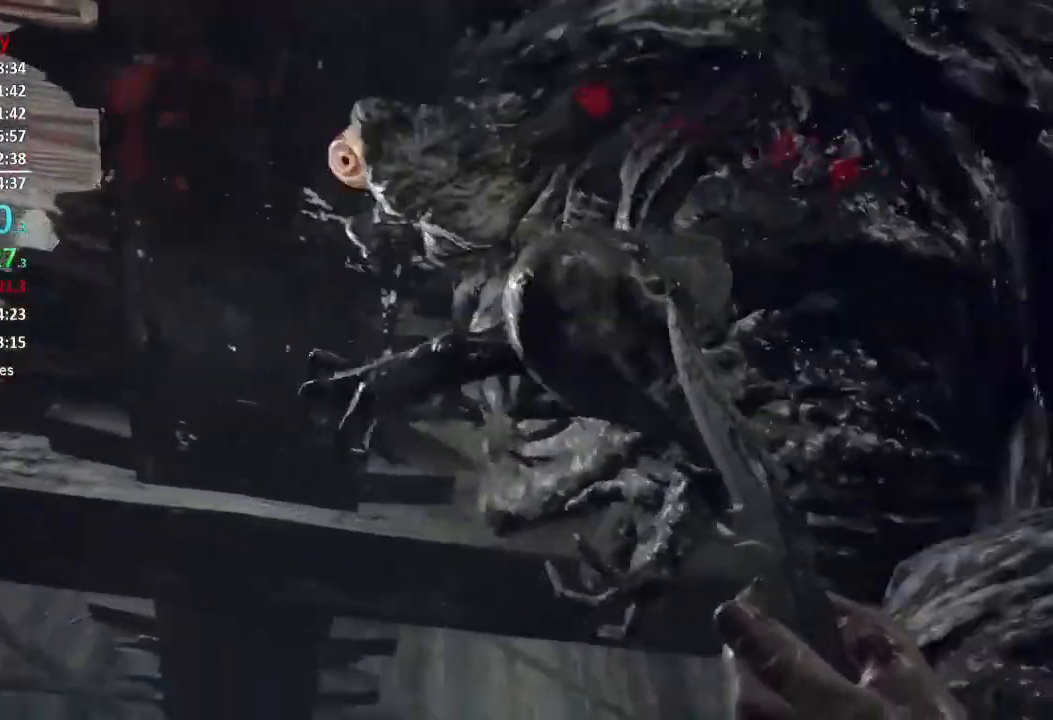
{"buttons": [], "left_stick": "right", "right_stick": "center", "events": [[116, "right_stick", "down-right"], [350, "left_stick", "down-right"], [350, "right_stick", "center"], [417, "left_stick", "right"]]}
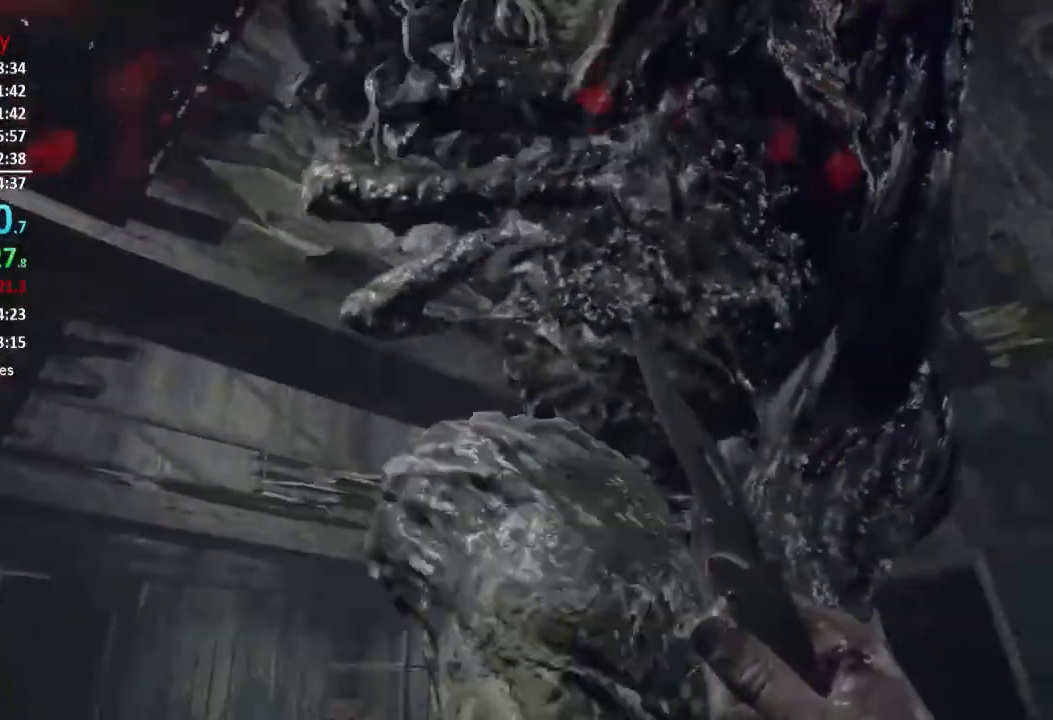
{"buttons": [], "left_stick": "down", "right_stick": "down-left", "events": [[100, "left_stick", "up-right"], [451, "right_stick", "down-left"], [484, "left_stick", "down"]]}
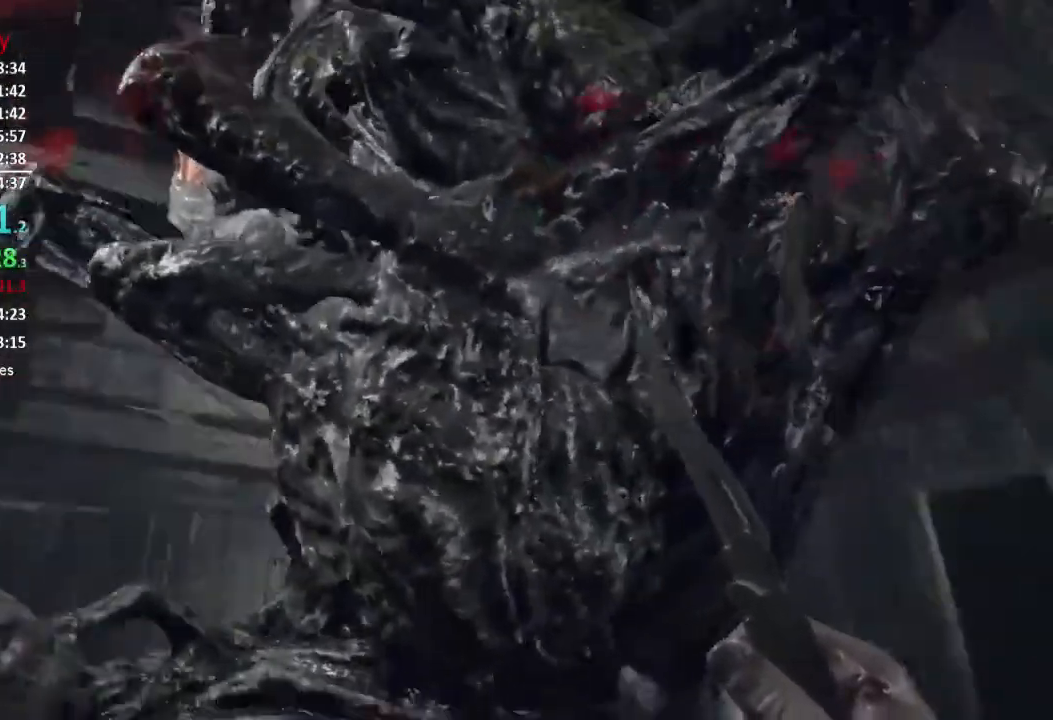
{"buttons": [], "left_stick": "up-left", "right_stick": "down", "events": [[16, "left_stick", "down-left"], [116, "right_stick", "center"], [333, "left_stick", "left"], [433, "left_stick", "up-left"], [450, "right_stick", "down"]]}
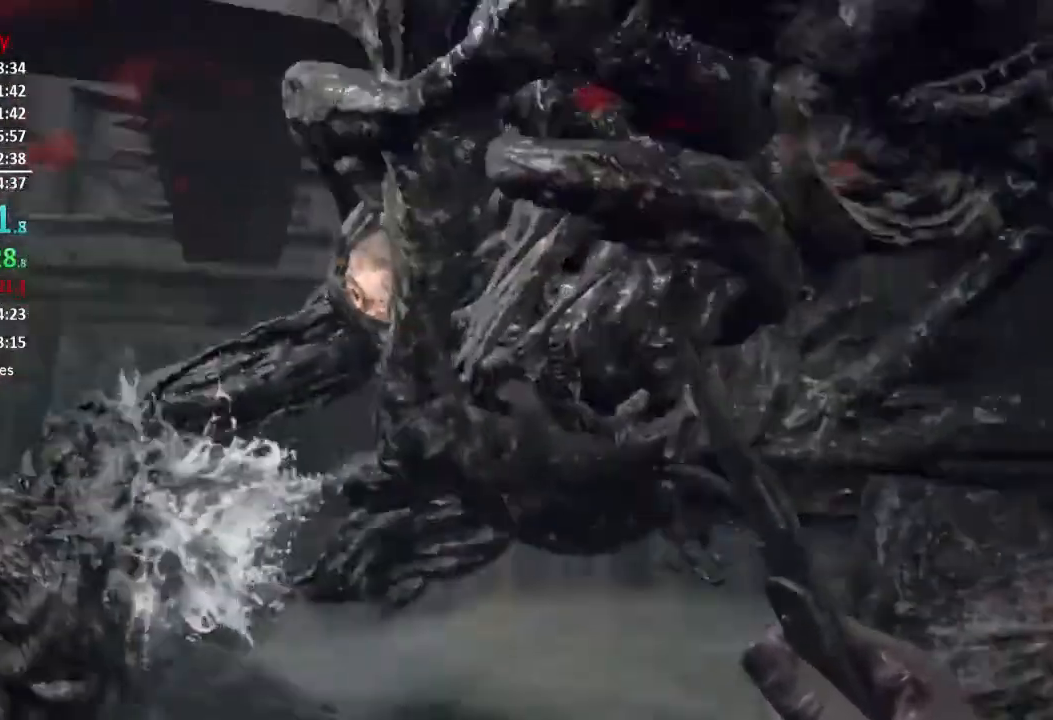
{"buttons": [], "left_stick": "up-left", "right_stick": "center", "events": [[117, "right_stick", "center"]]}
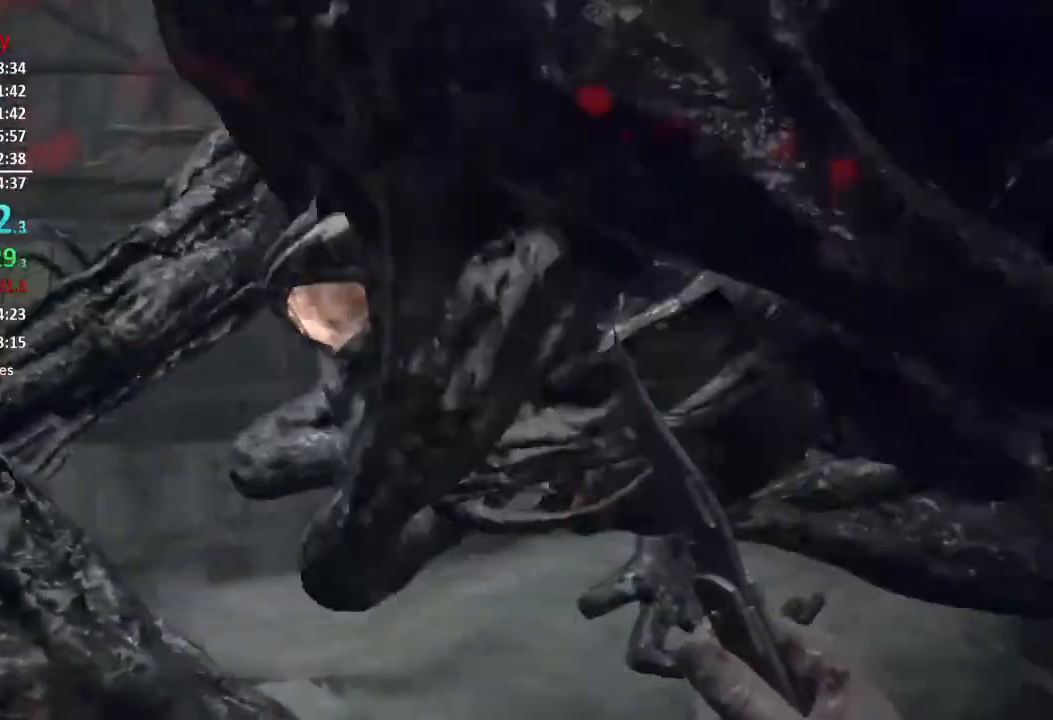
{"buttons": [], "left_stick": "up-left", "right_stick": "down", "events": [[50, "right_stick", "down-left"], [283, "right_stick", "center"], [417, "right_stick", "down"]]}
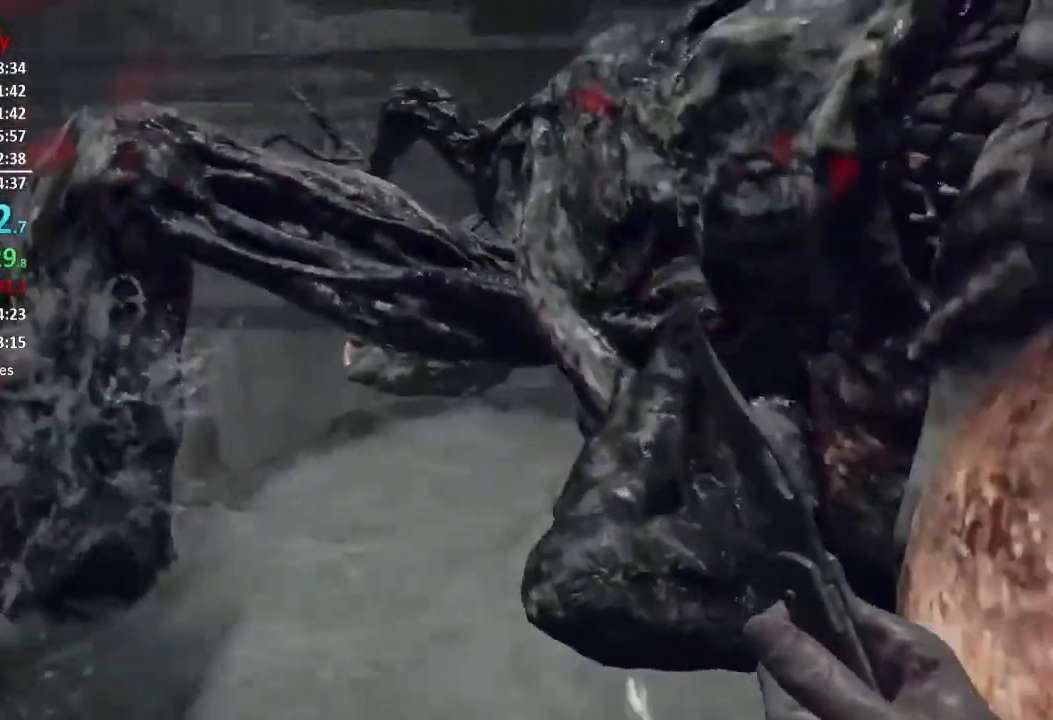
{"buttons": [], "left_stick": "up", "right_stick": "center", "events": [[50, "left_stick", "up"], [84, "right_stick", "center"], [217, "L3", "down"], [284, "L3", "up"], [384, "L3", "down"], [451, "L3", "up"]]}
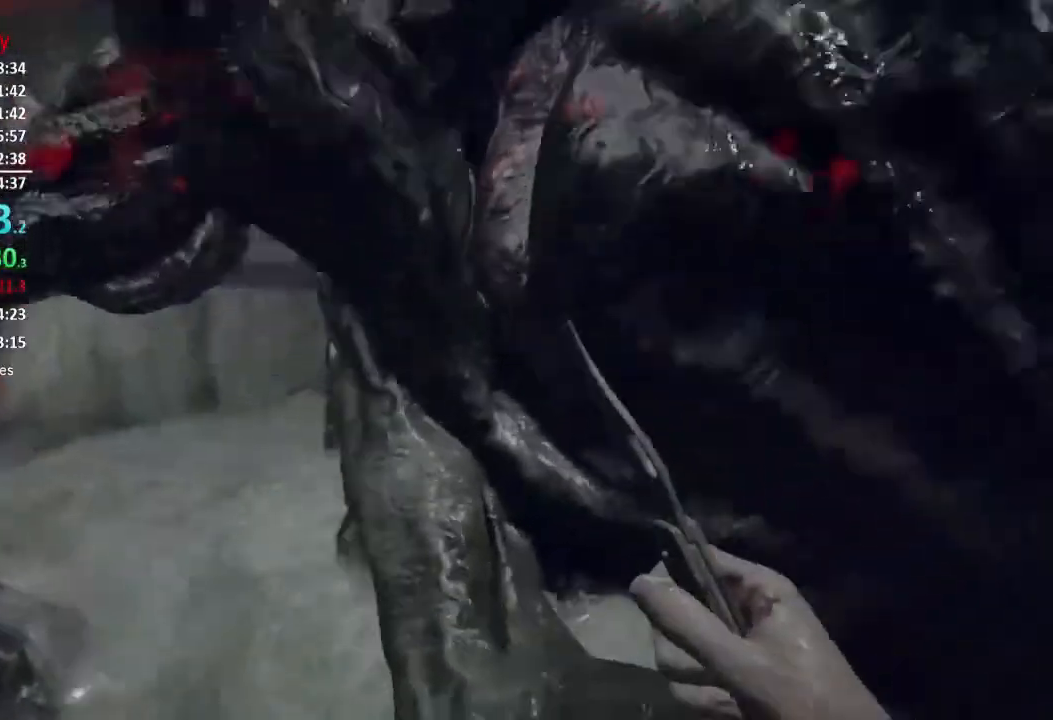
{"buttons": [], "left_stick": "up-right", "right_stick": "center", "events": [[16, "right_stick", "down-left"], [183, "right_stick", "center"], [350, "right_stick", "down"], [467, "left_stick", "up-right"], [483, "right_stick", "center"]]}
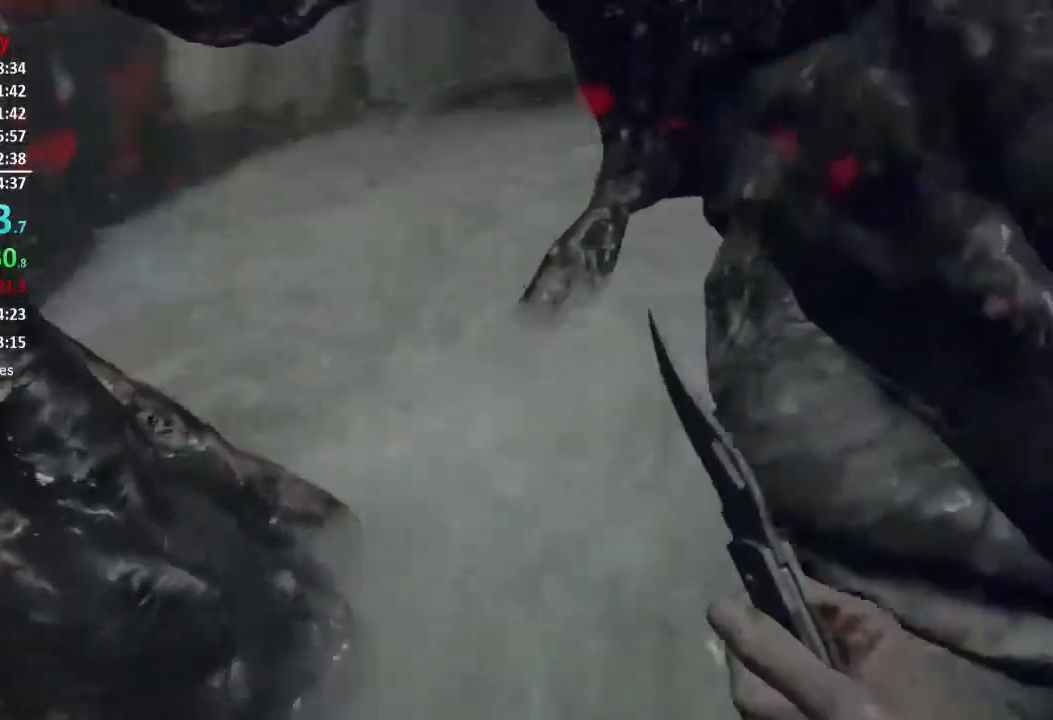
{"buttons": ["R2"], "left_stick": "up-right", "right_stick": "center", "events": [[217, "right_stick", "down"], [284, "R2", "down"], [317, "right_stick", "center"], [384, "R2", "up"], [451, "R2", "down"]]}
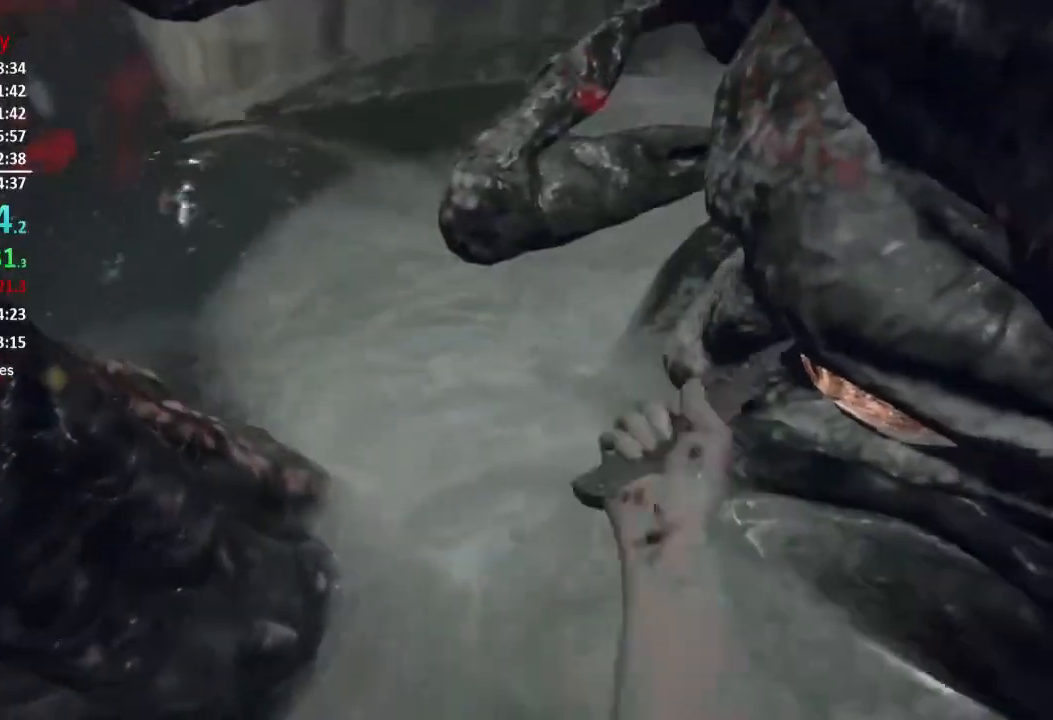
{"buttons": ["R2"], "left_stick": "up-right", "right_stick": "center", "events": [[50, "R2", "up"], [116, "R2", "down"], [233, "R2", "up"], [267, "right_stick", "up-left"], [283, "R2", "down"], [417, "R2", "up"], [417, "right_stick", "center"], [450, "R2", "down"]]}
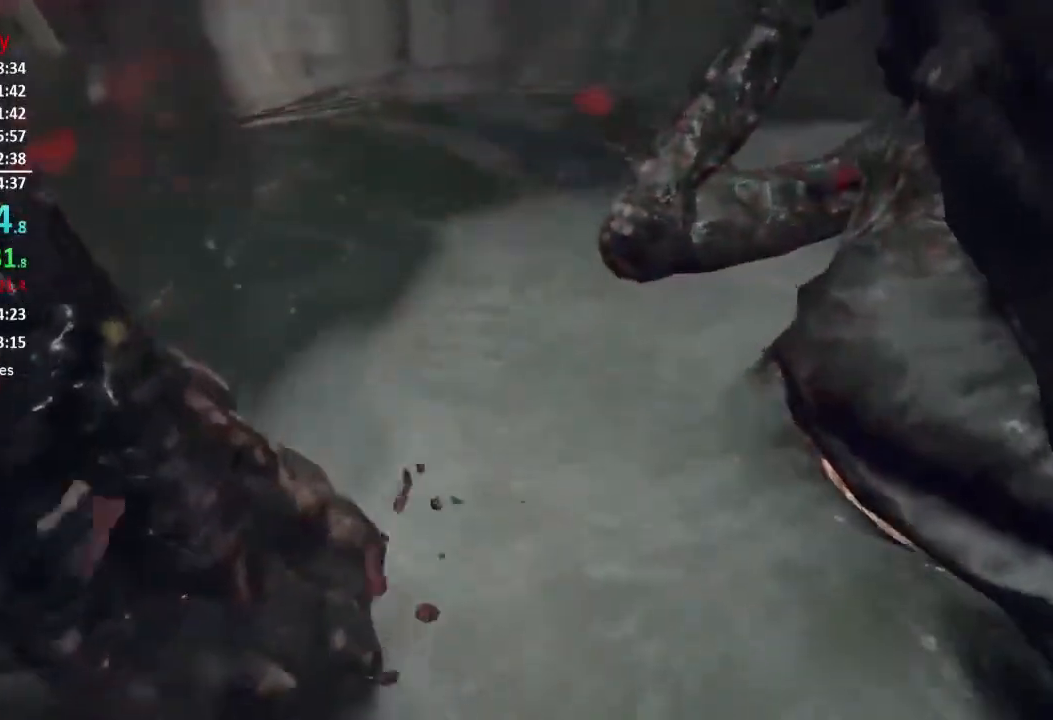
{"buttons": ["R2"], "left_stick": "up-right", "right_stick": "left", "events": [[84, "R2", "up"], [117, "R2", "down"], [150, "left_stick", "right"], [217, "R2", "up"], [284, "R2", "down"], [351, "left_stick", "up-right"], [384, "R2", "up"], [417, "right_stick", "down-left"], [451, "R2", "down"], [484, "right_stick", "left"]]}
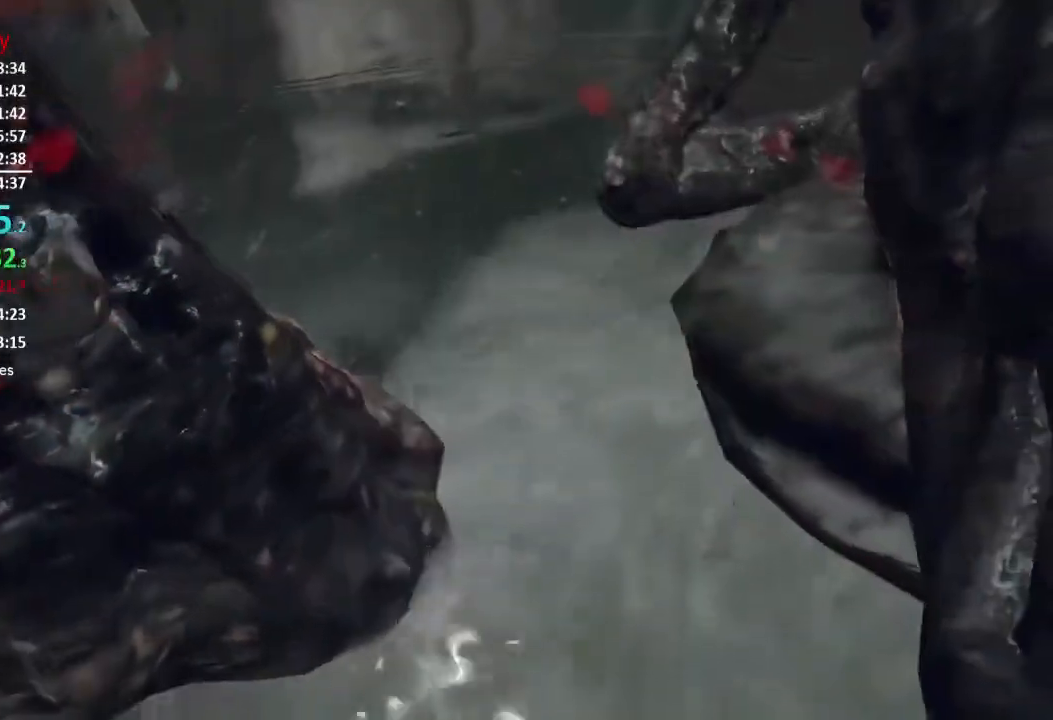
{"buttons": ["R2"], "left_stick": "up-right", "right_stick": "up-left", "events": [[83, "left_stick", "right"], [183, "left_stick", "down-right"], [217, "R2", "up"], [250, "right_stick", "center"], [283, "R2", "down"], [350, "right_stick", "up-left"], [383, "R2", "up"], [450, "R2", "down"], [450, "left_stick", "up-right"]]}
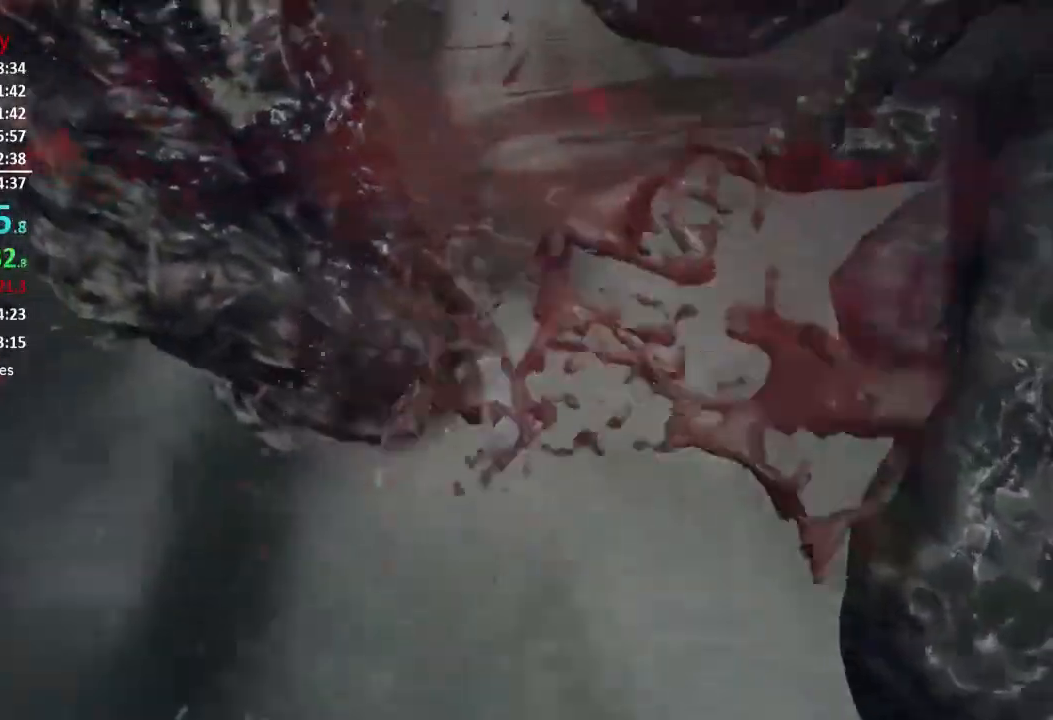
{"buttons": ["R2"], "left_stick": "down-right", "right_stick": "center", "events": [[50, "R2", "up"], [117, "R2", "down"], [250, "R2", "up"], [250, "right_stick", "center"], [284, "R2", "down"], [284, "left_stick", "right"], [384, "left_stick", "down-right"], [417, "R2", "up"], [484, "R2", "down"]]}
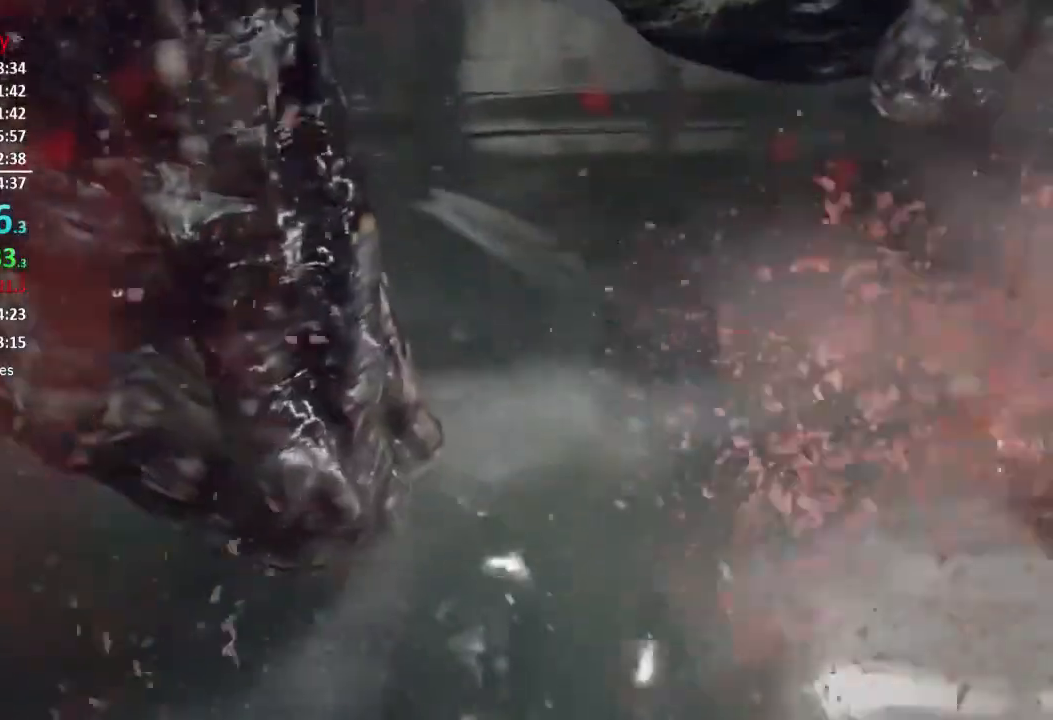
{"buttons": ["R2"], "left_stick": "down-right", "right_stick": "left", "events": [[83, "R2", "up"], [150, "R2", "down"], [183, "right_stick", "up"], [250, "R2", "up"], [283, "right_stick", "up-left"], [317, "R2", "down"], [400, "right_stick", "left"], [450, "R2", "up"], [483, "R2", "down"]]}
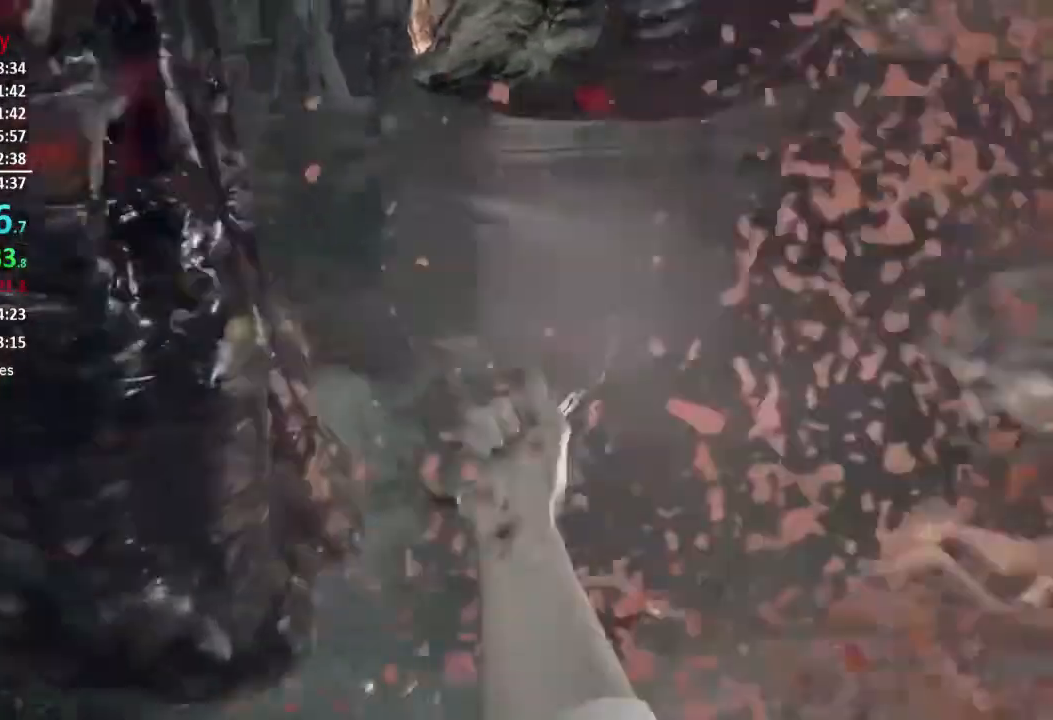
{"buttons": [], "left_stick": "down-right", "right_stick": "up-left", "events": [[17, "right_stick", "center"], [117, "R2", "up"], [184, "R2", "down"], [217, "right_stick", "left"], [284, "R2", "up"], [351, "R2", "down"], [434, "right_stick", "up-left"], [484, "R2", "up"]]}
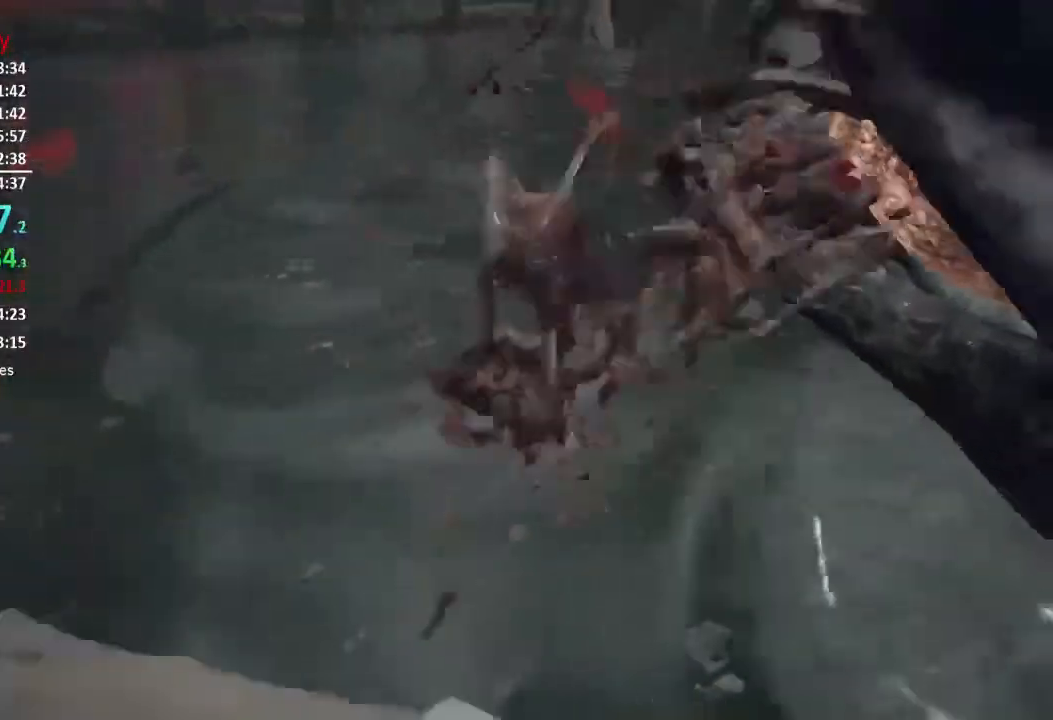
{"buttons": [], "left_stick": "up-right", "right_stick": "left", "events": [[16, "R2", "down"], [150, "R2", "up"], [183, "right_stick", "center"], [217, "R2", "down"], [317, "R2", "up"], [350, "left_stick", "up-right"], [350, "right_stick", "left"], [383, "R2", "down"], [483, "R2", "up"]]}
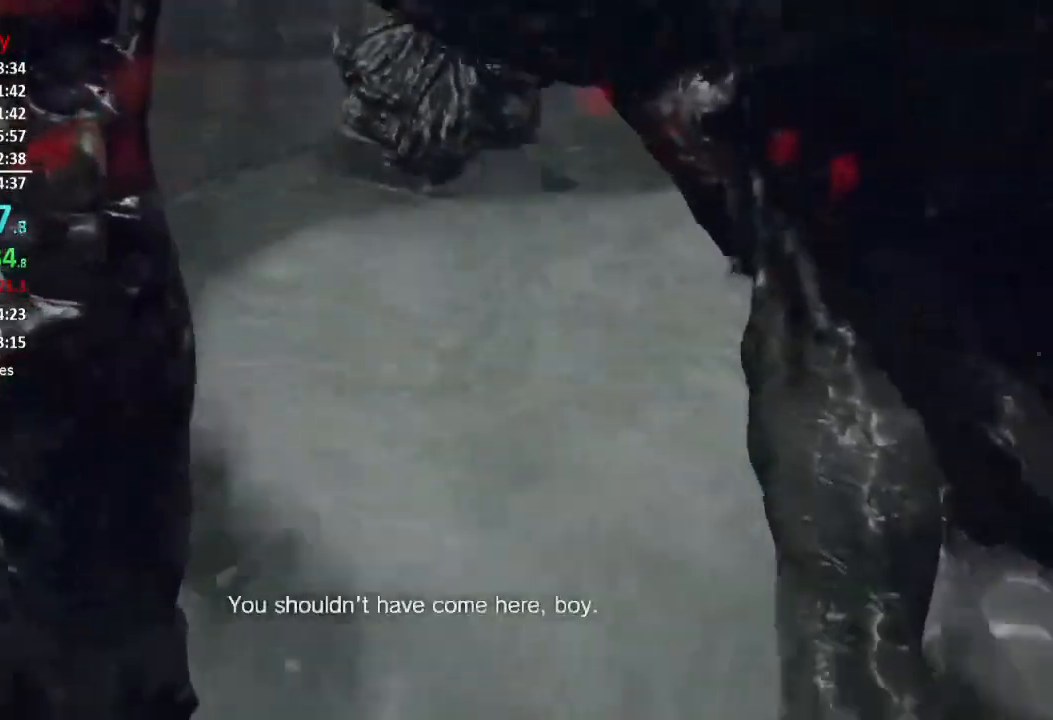
{"buttons": [], "left_stick": "down-right", "right_stick": "left", "events": [[17, "R2", "down"], [17, "right_stick", "center"], [150, "R2", "up"], [217, "R2", "down"], [284, "left_stick", "down-right"], [317, "R2", "up"], [384, "R2", "down"], [401, "right_stick", "left"], [484, "R2", "up"]]}
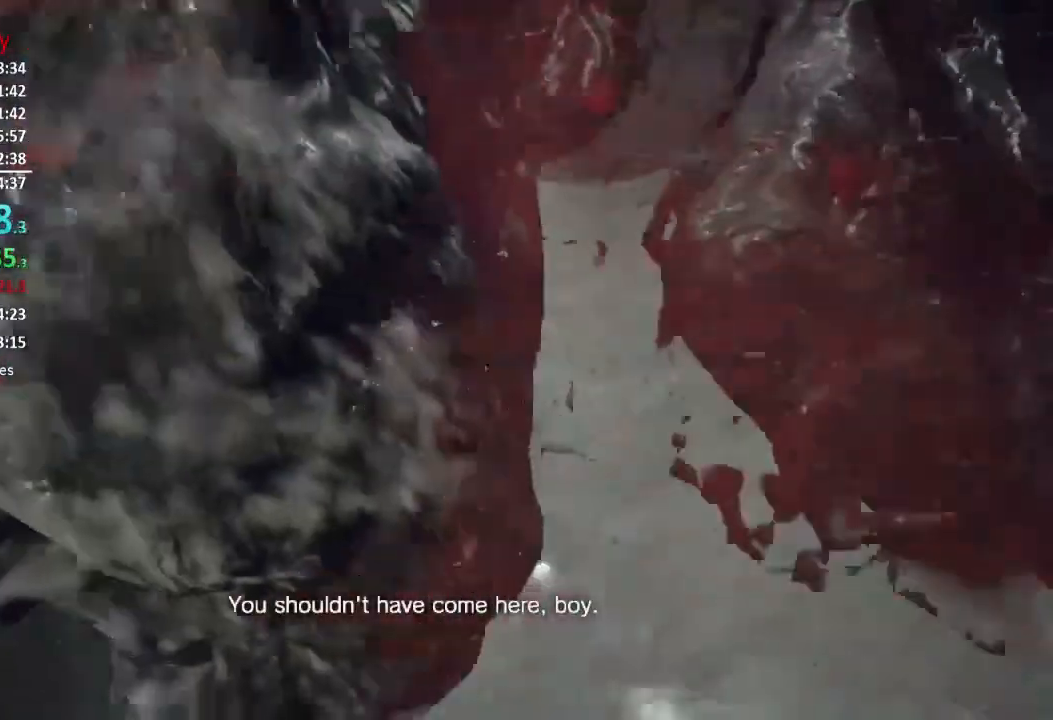
{"buttons": [], "left_stick": "up-right", "right_stick": "center", "events": [[50, "R2", "down"], [83, "right_stick", "up-left"], [150, "R2", "up"], [217, "R2", "down"], [317, "R2", "up"], [350, "right_stick", "center"], [417, "R2", "down"], [483, "R2", "up"], [483, "left_stick", "up-right"]]}
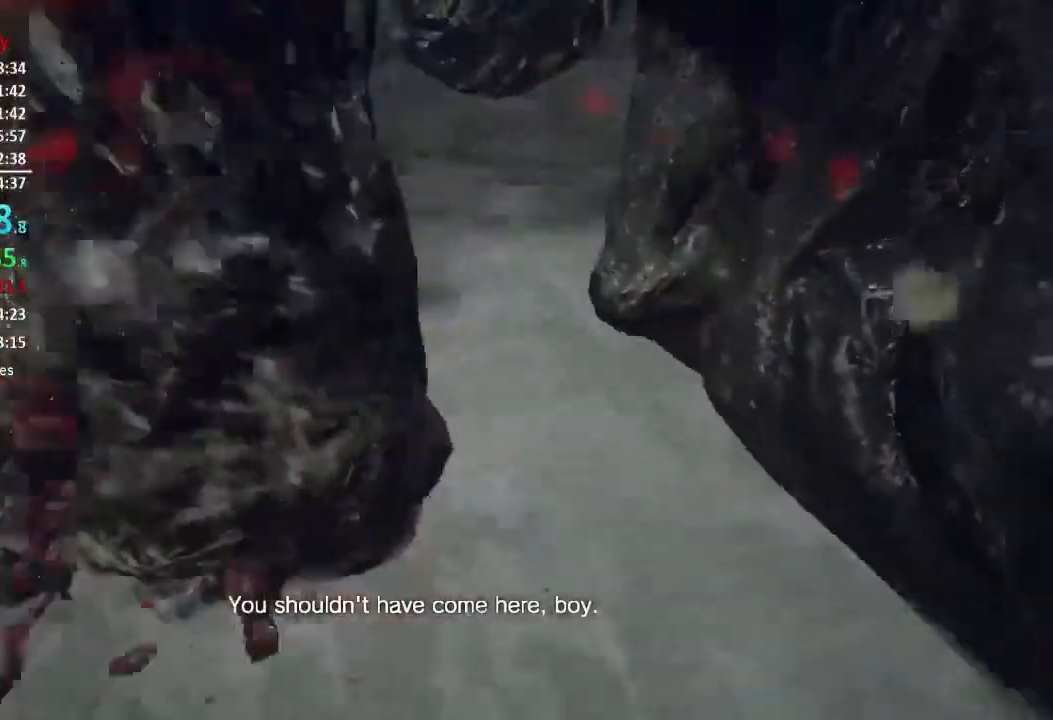
{"buttons": ["R2"], "left_stick": "down-right", "right_stick": "left", "events": [[84, "R2", "down"], [217, "R2", "up"], [250, "R2", "down"], [351, "R2", "up"], [417, "R2", "down"], [451, "right_stick", "left"], [484, "left_stick", "down-right"]]}
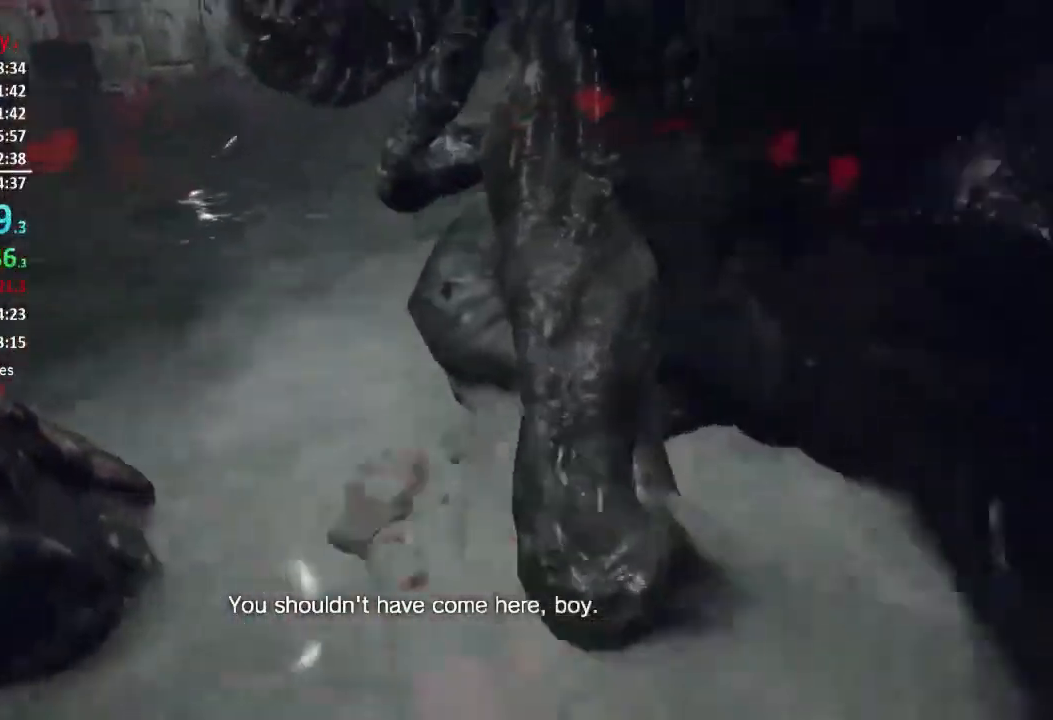
{"buttons": ["R2"], "left_stick": "down-right", "right_stick": "center", "events": [[50, "R2", "up"], [116, "R2", "down"], [217, "R2", "up"], [283, "R2", "down"], [317, "right_stick", "center"], [383, "R2", "up"], [483, "R2", "down"]]}
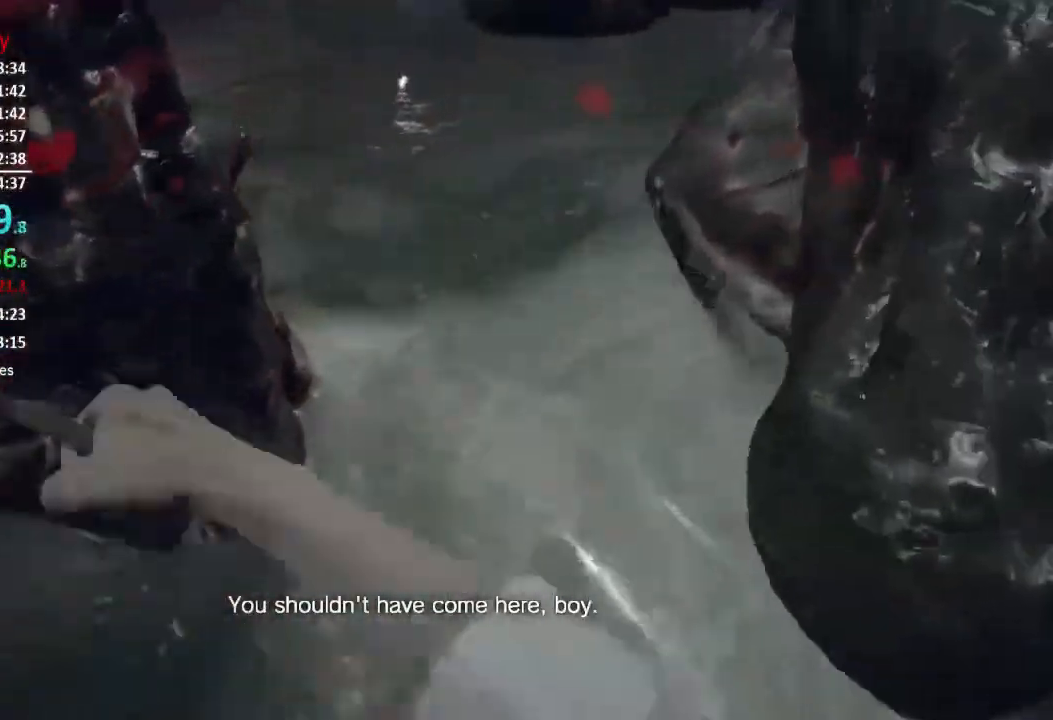
{"buttons": ["R2"], "left_stick": "down-right", "right_stick": "left"}
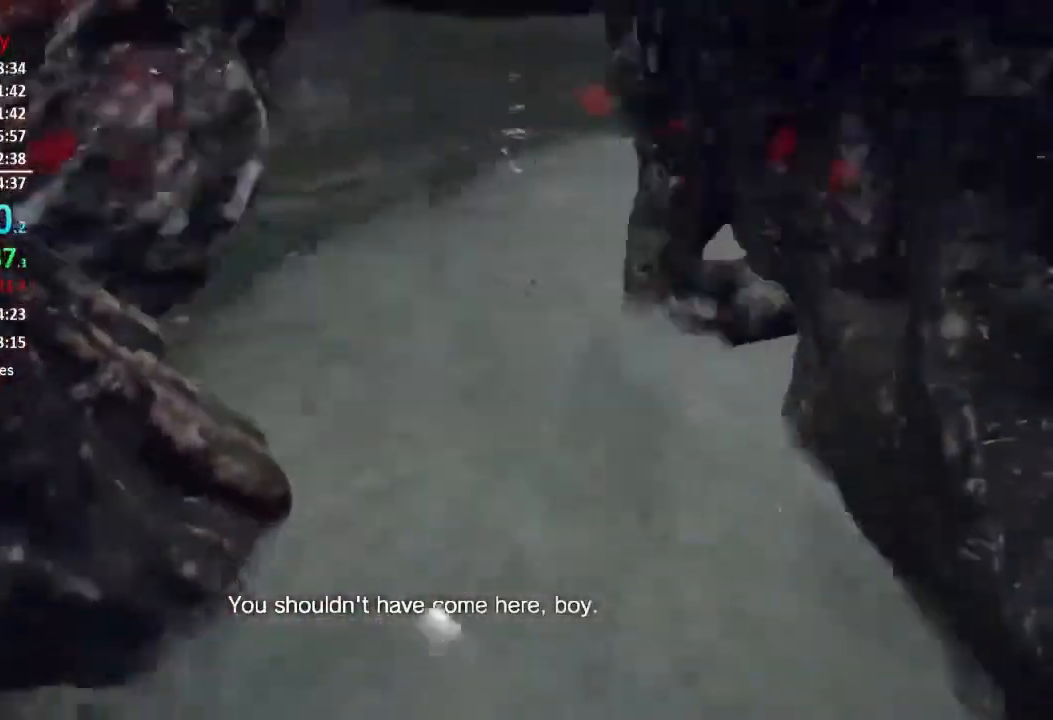
{"buttons": ["L3"], "left_stick": "up-right", "right_stick": "up-right", "events": [[116, "R2", "up"], [116, "right_stick", "down-right"], [150, "R2", "down"], [183, "right_stick", "up-right"], [250, "left_stick", "right"], [283, "R2", "up"], [350, "R2", "down"], [417, "left_stick", "up-right"], [450, "L3", "down"], [483, "R2", "up"]]}
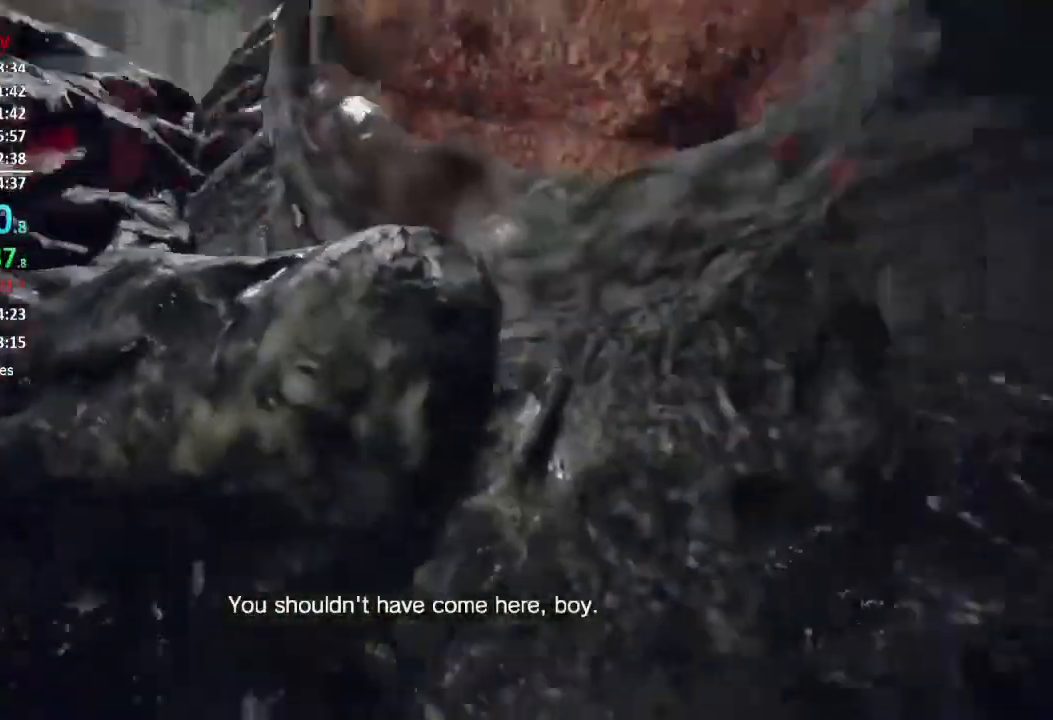
{"buttons": [], "left_stick": "up-right", "right_stick": "up-left", "events": [[50, "L3", "up"], [50, "R2", "down"], [50, "right_stick", "up"], [150, "L3", "down"], [150, "R2", "up"], [217, "R2", "down"], [284, "L3", "up"], [317, "R2", "up"], [317, "right_stick", "center"], [384, "R2", "down"], [484, "R2", "up"], [484, "right_stick", "up-left"]]}
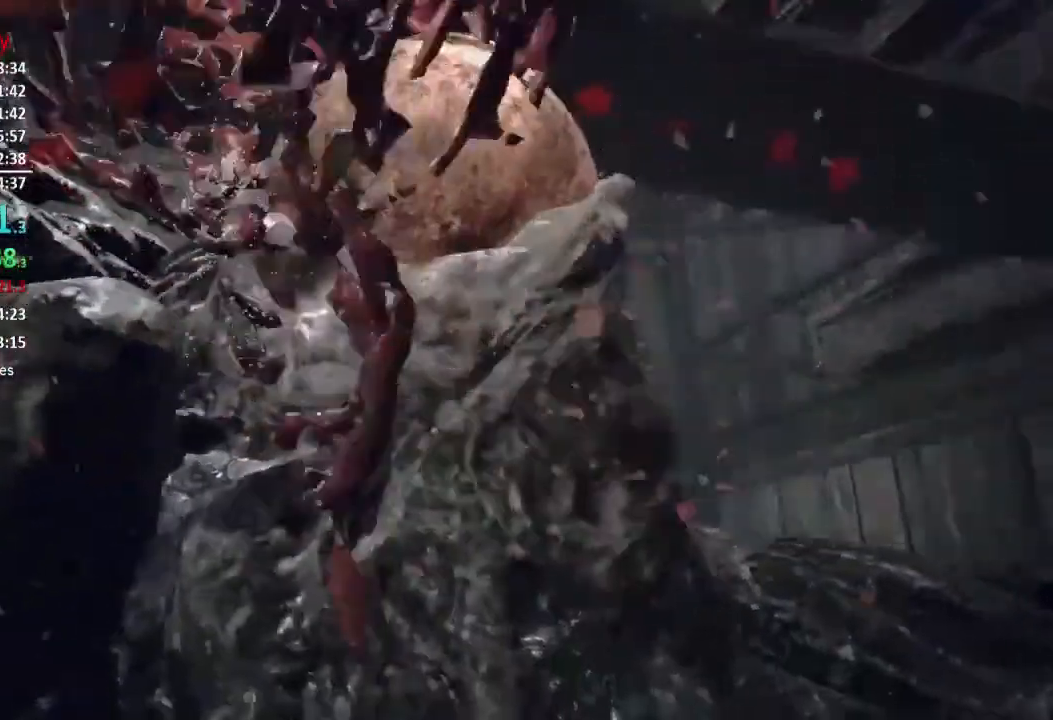
{"buttons": [], "left_stick": "up-right", "right_stick": "center", "events": [[33, "R2", "down"], [150, "R2", "up"], [217, "L3", "down"], [217, "R2", "down"], [217, "left_stick", "up"], [233, "right_stick", "left"], [317, "L3", "up"], [317, "R2", "up"], [317, "left_stick", "up-right"], [383, "R2", "down"], [417, "right_stick", "center"], [483, "R2", "up"]]}
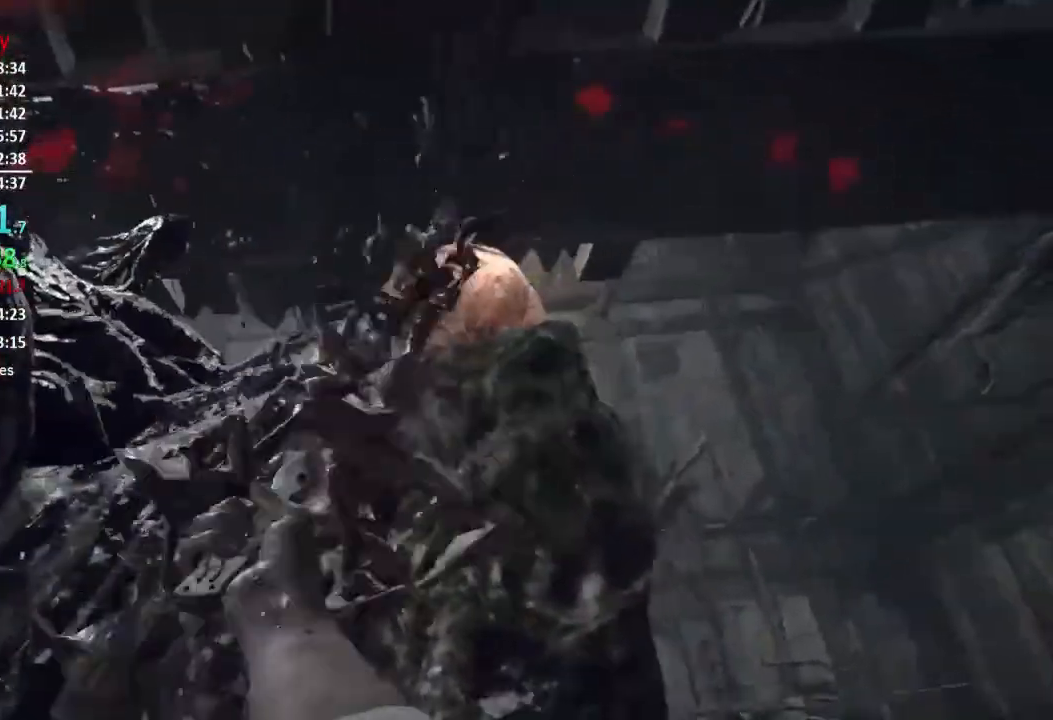
{"buttons": [], "left_stick": "up", "right_stick": "down-left", "events": [[50, "R2", "down"], [117, "right_stick", "left"], [150, "R2", "up"], [167, "right_stick", "down-left"], [217, "R2", "down"], [317, "R2", "up"], [317, "left_stick", "up"], [384, "L3", "down"], [417, "R2", "down"], [484, "L3", "up"], [501, "R2", "up"]]}